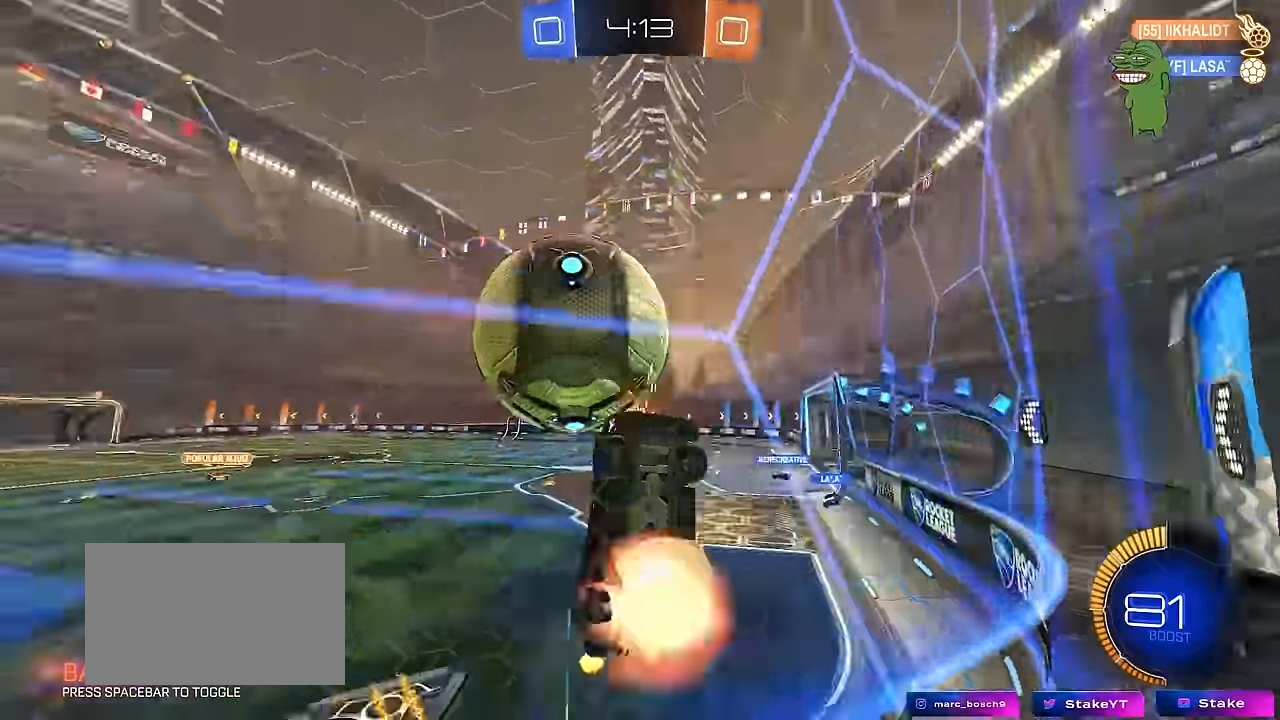
Gameplay with keyboard and mouse; each line is a JSON object with the keys and mouse buttons held at the frame after it. "events" lists presses ("down") and releases ("up") of "1", "2", "3", "4", "5", "a", "alt", "c", "caps_lock", "ctrl", "d", "e", "f", "g", "q", "r", "s", "shift", "space", "t", "tab", "v", "w", "x", "z", "mouse_left", "mouse_wheel" and "mouse_right" between this image and that frame as [ms after this image, input, new state], when the widget could be followed in between. "mouse_left", "mouse_wheel", "mouse_right" = the "left", "wheel", "right" buttons of the "mouse" list. No other keys are recorded. "wheel" means that the mouse wheel is clicked or scrolled. "mouse_move" is the direction in which the mouse moves at that frame (one of eight, or "still"), when it could be read.
{"keys": ["a", "shift"], "mouse": ["left"], "mouse_move": "down-left", "events": [[17, "d", "down"], [17, "s", "down"], [17, "w", "up"], [250, "mouse_right", "up"], [300, "a", "down"], [300, "d", "up"], [300, "mouse_left", "down"], [300, "s", "up"], [300, "shift", "down"]]}
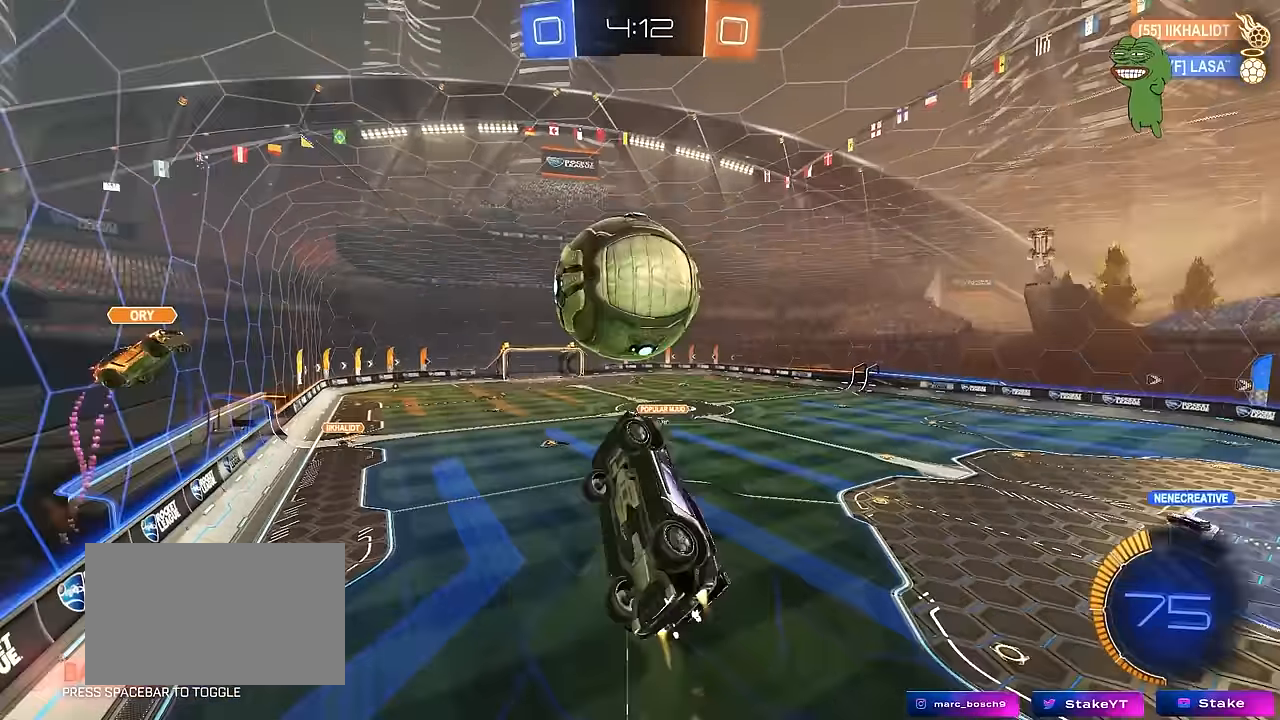
{"keys": ["a", "s", "shift"], "mouse": ["left", "right"], "mouse_move": "still", "events": [[217, "d", "down"], [267, "a", "up"], [267, "shift", "up"], [350, "a", "down"], [350, "d", "up"], [350, "shift", "down"], [350, "w", "down"], [400, "mouse_right", "down"], [500, "s", "down"], [500, "w", "up"]]}
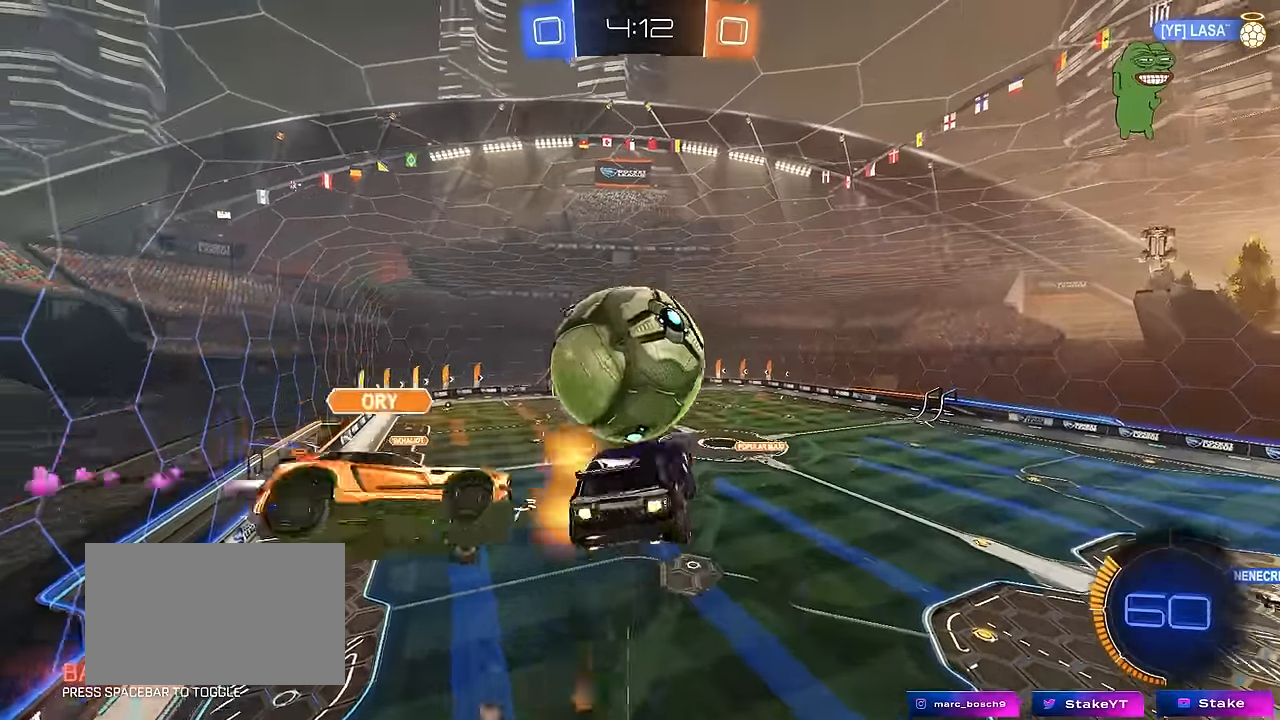
{"keys": ["a", "shift"], "mouse": [], "mouse_move": "still", "events": [[134, "mouse_right", "up"], [134, "s", "up"], [267, "mouse_left", "up"], [317, "s", "down"], [367, "s", "up"]]}
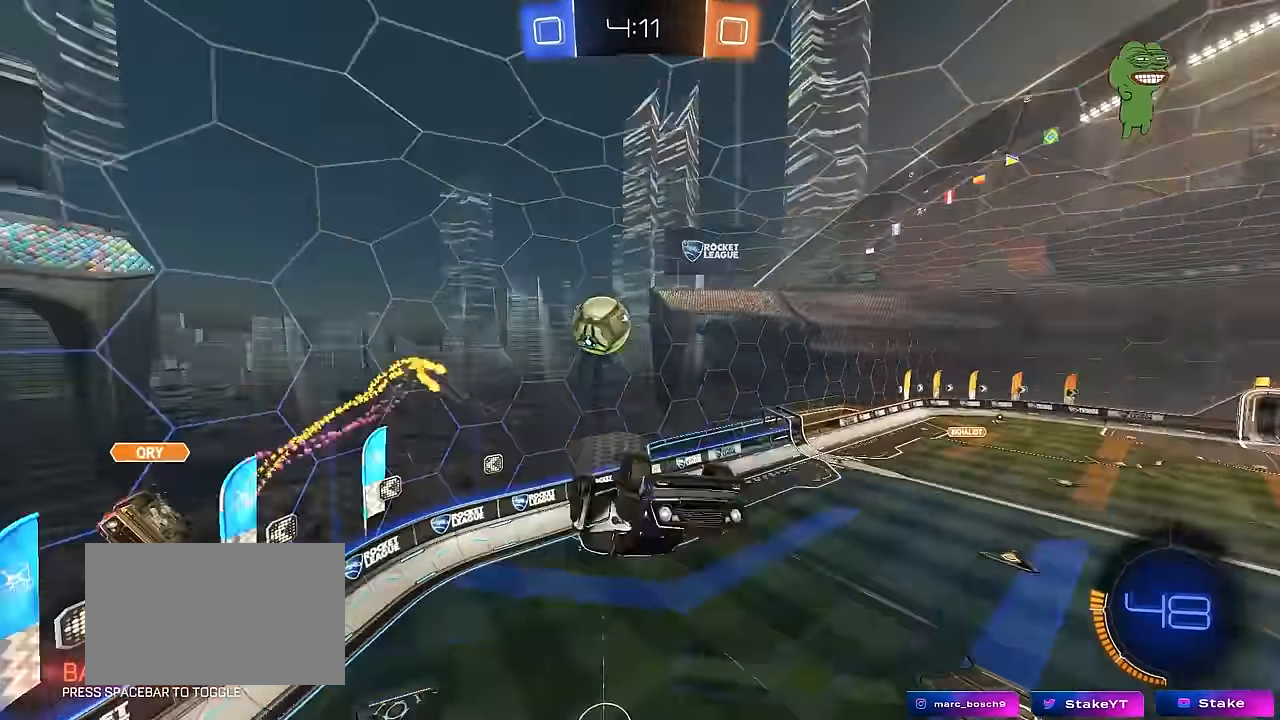
{"keys": [], "mouse": [], "mouse_move": "still", "events": [[50, "space", "down"], [250, "space", "up"], [334, "a", "up"], [334, "shift", "up"]]}
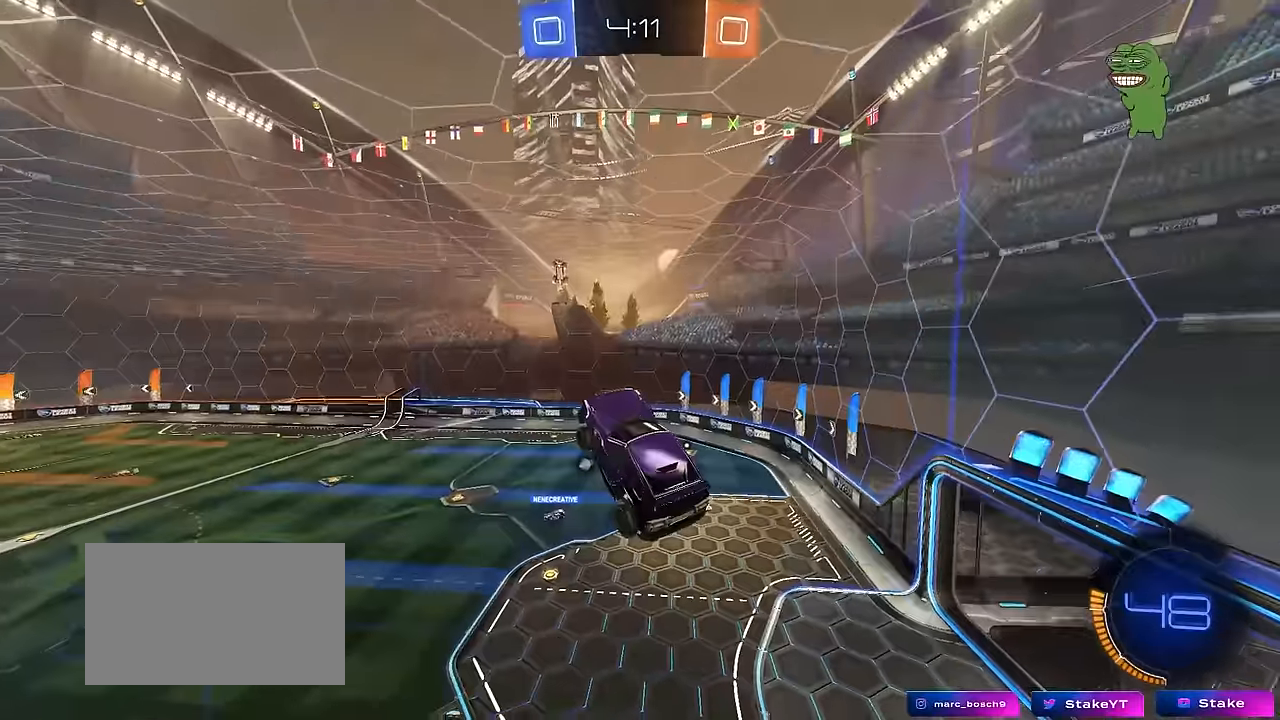
{"keys": ["shift"], "mouse": [], "mouse_move": "still", "events": [[17, "shift", "down"], [117, "shift", "up"], [267, "space", "down"], [400, "shift", "down"], [400, "space", "up"]]}
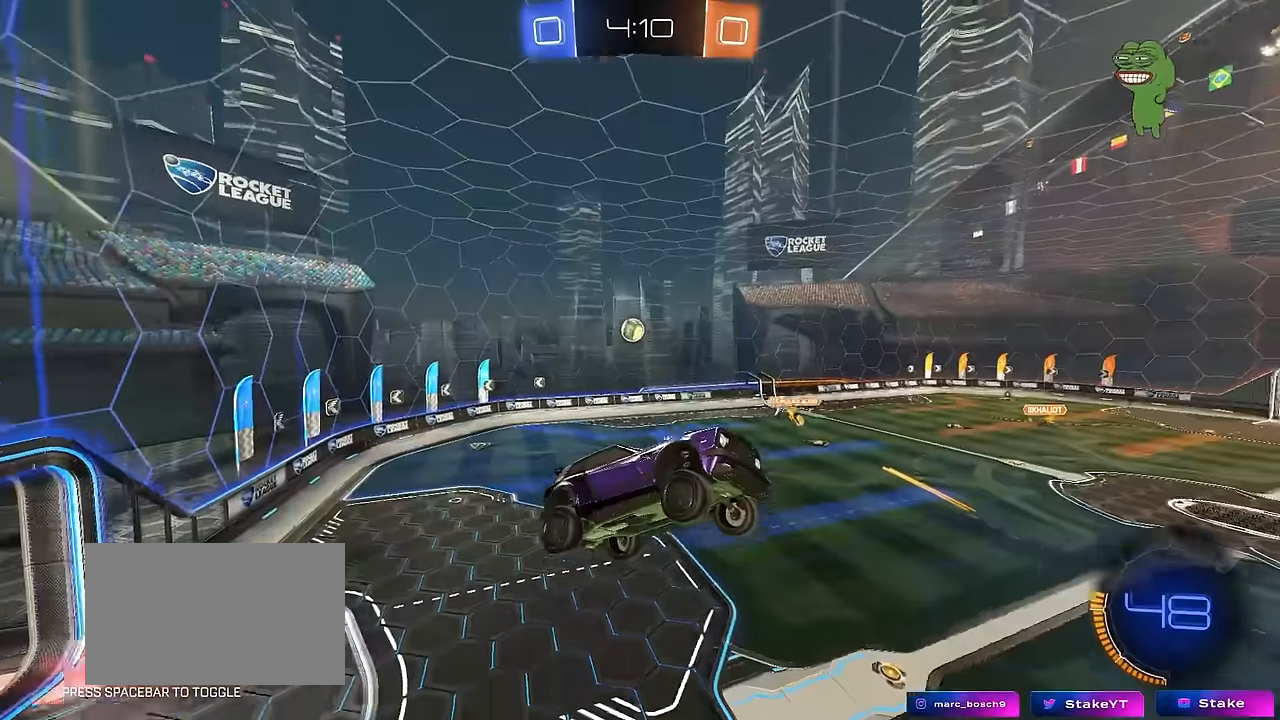
{"keys": ["s"], "mouse": [], "mouse_move": "still", "events": [[50, "shift", "up"], [500, "s", "down"]]}
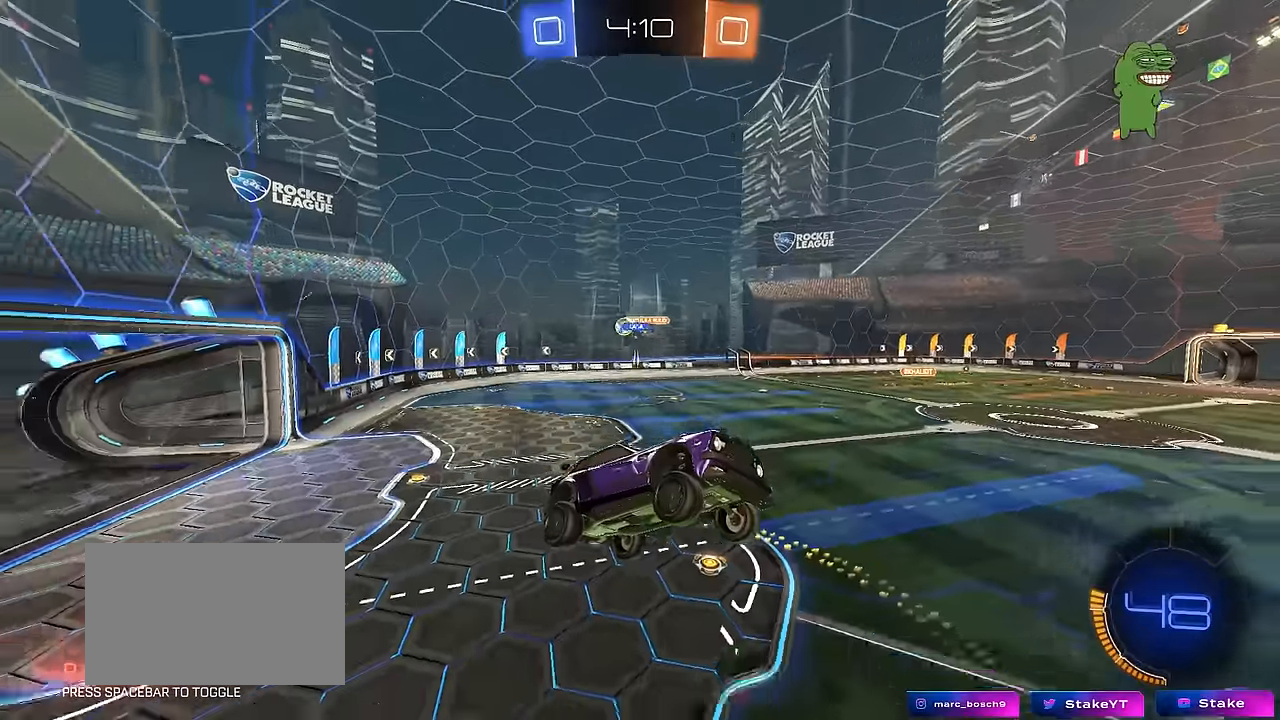
{"keys": ["d", "w"], "mouse": [], "mouse_move": "still", "events": [[100, "s", "up"], [250, "d", "down"], [333, "w", "down"]]}
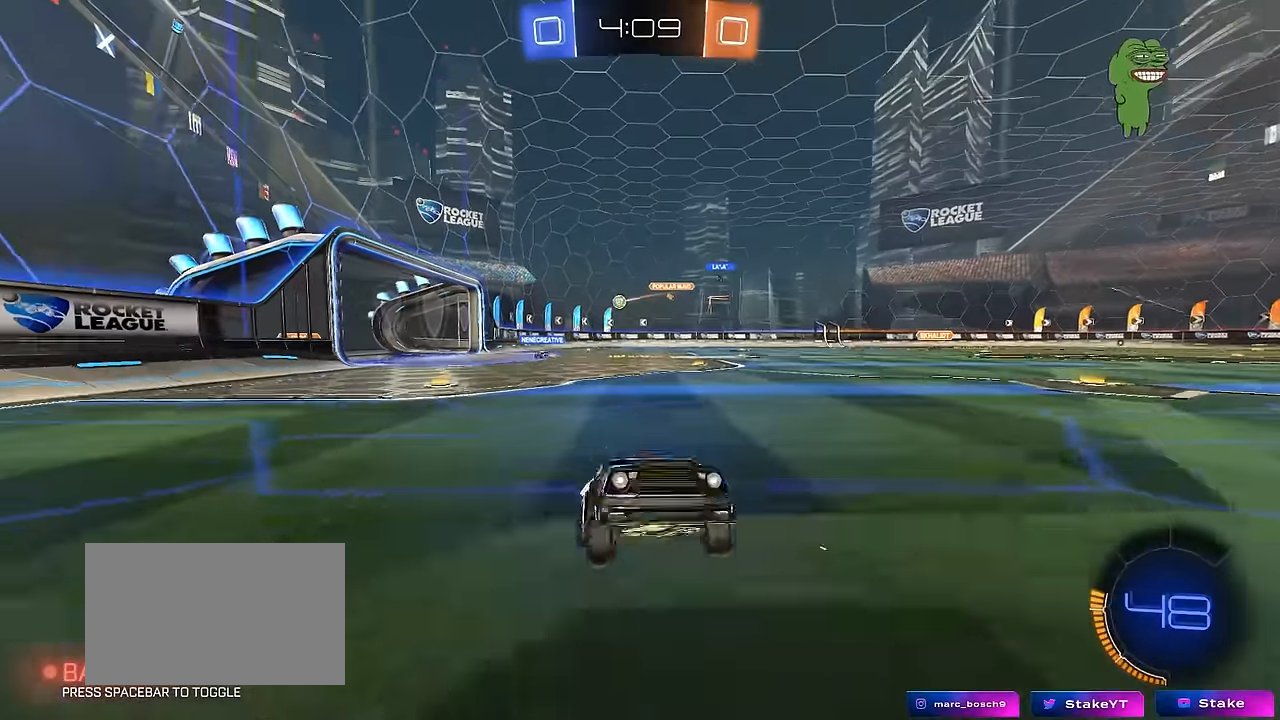
{"keys": ["d", "w"], "mouse": [], "mouse_move": "up-right", "events": [[16, "shift", "down"], [216, "shift", "up"]]}
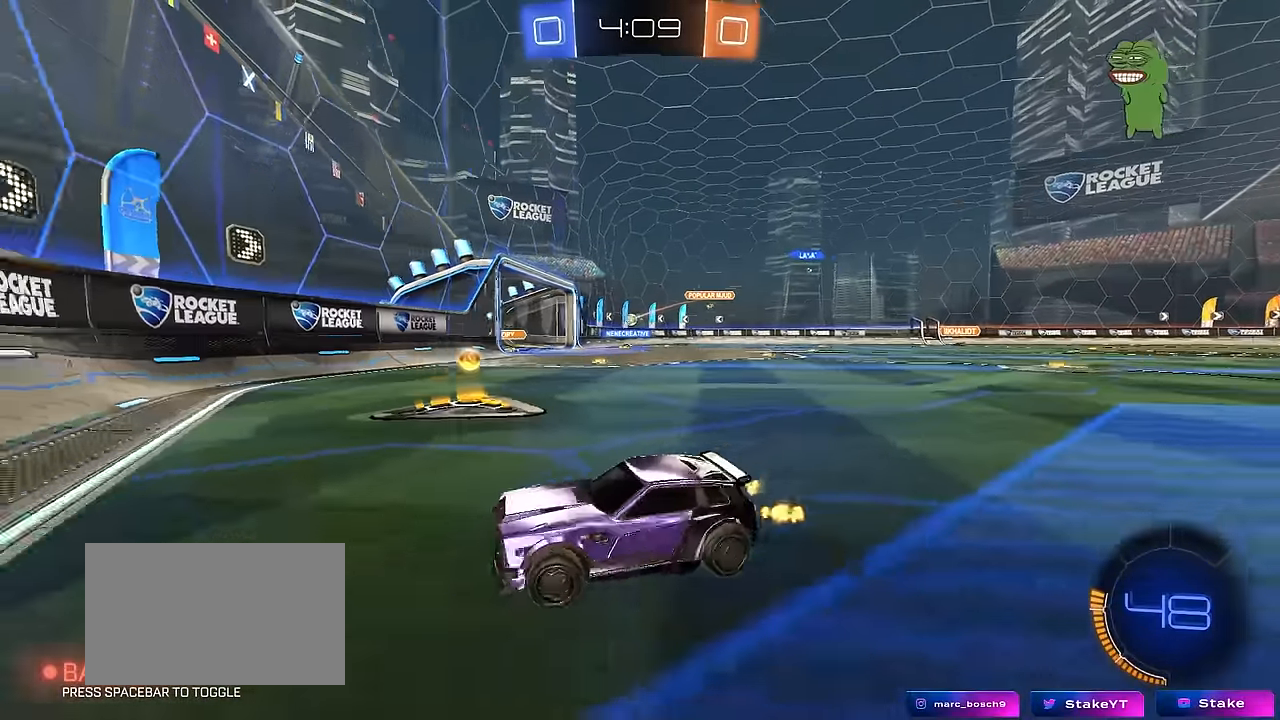
{"keys": ["d", "w"], "mouse": [], "mouse_move": "right", "events": [[33, "shift", "down"], [133, "shift", "up"]]}
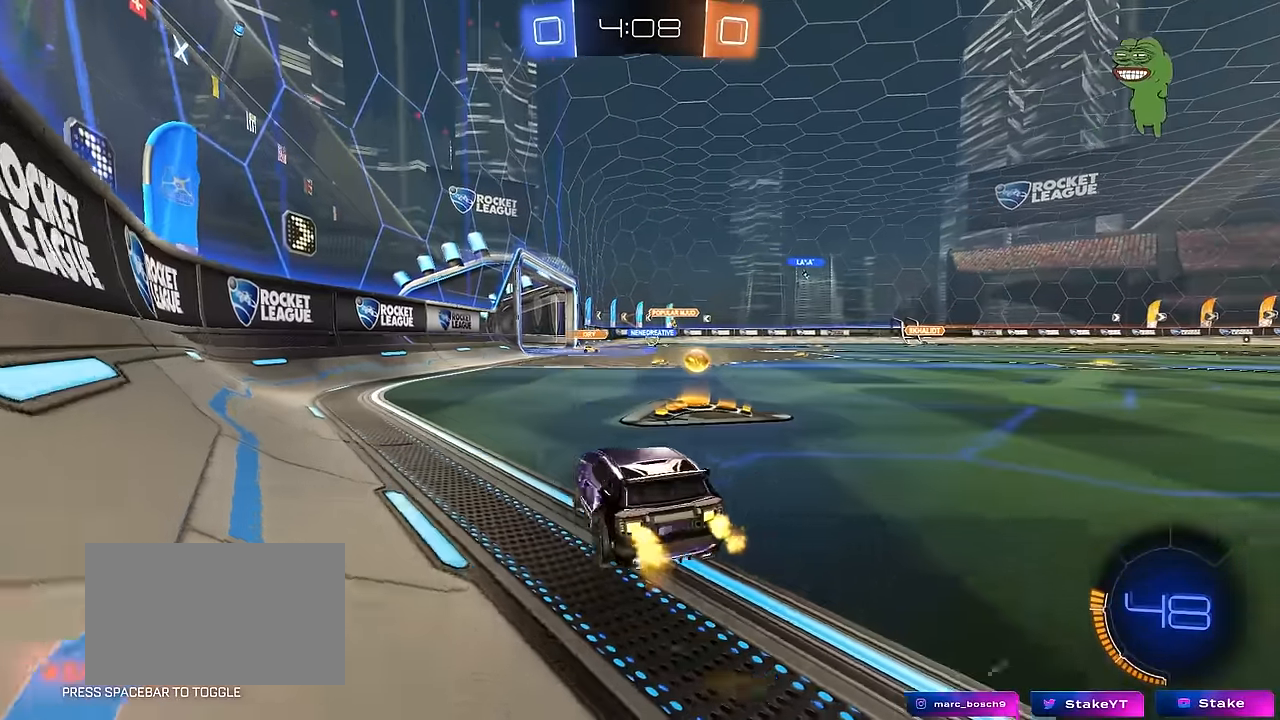
{"keys": ["a", "w"], "mouse": ["left"], "mouse_move": "still", "events": [[250, "mouse_left", "down"], [283, "a", "down"], [283, "d", "up"]]}
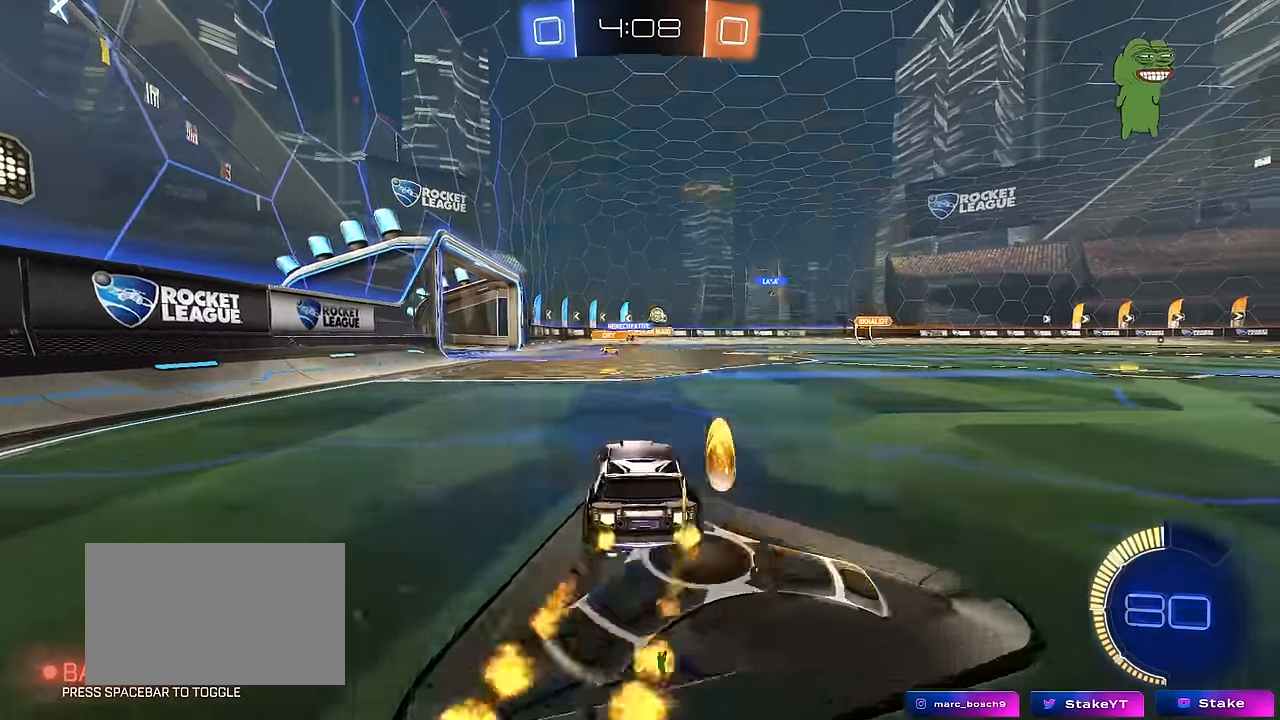
{"keys": ["w"], "mouse": [], "mouse_move": "still", "events": [[16, "a", "up"], [350, "mouse_left", "up"]]}
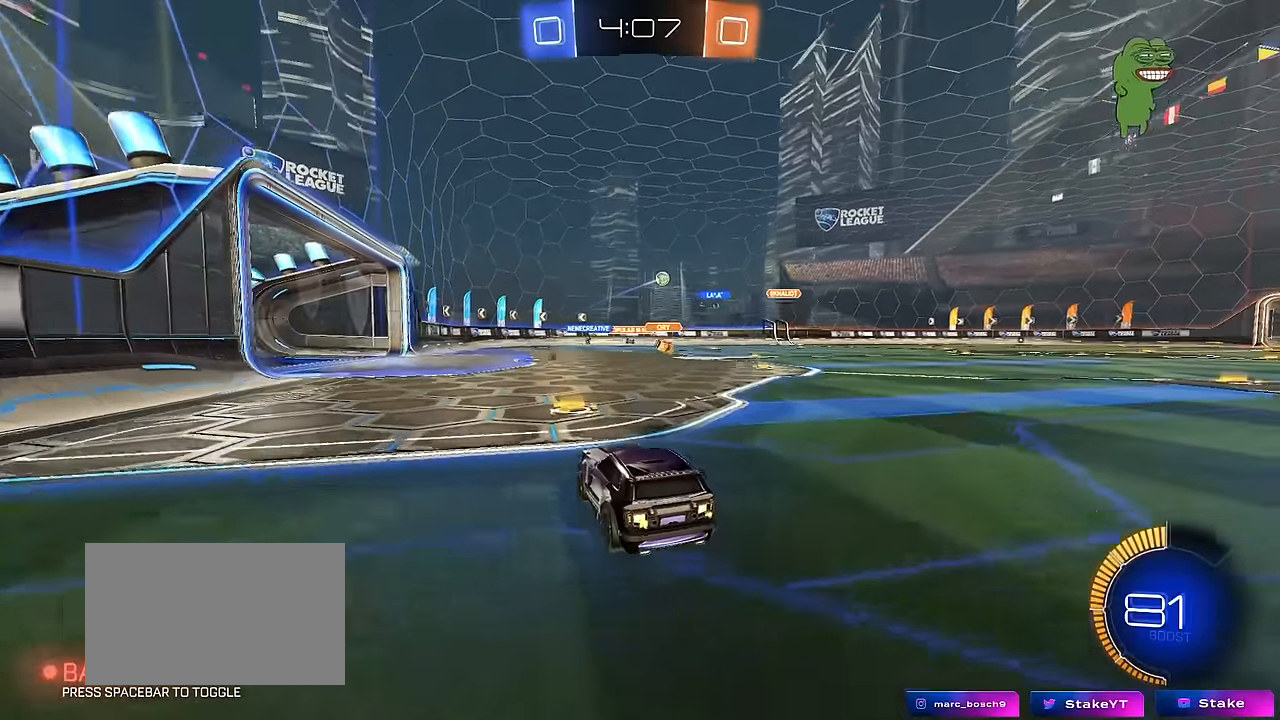
{"keys": ["w"], "mouse": [], "mouse_move": "still", "events": [[133, "d", "down"], [283, "d", "up"], [283, "mouse_left", "down"], [416, "a", "down"], [466, "a", "up"], [466, "mouse_left", "up"]]}
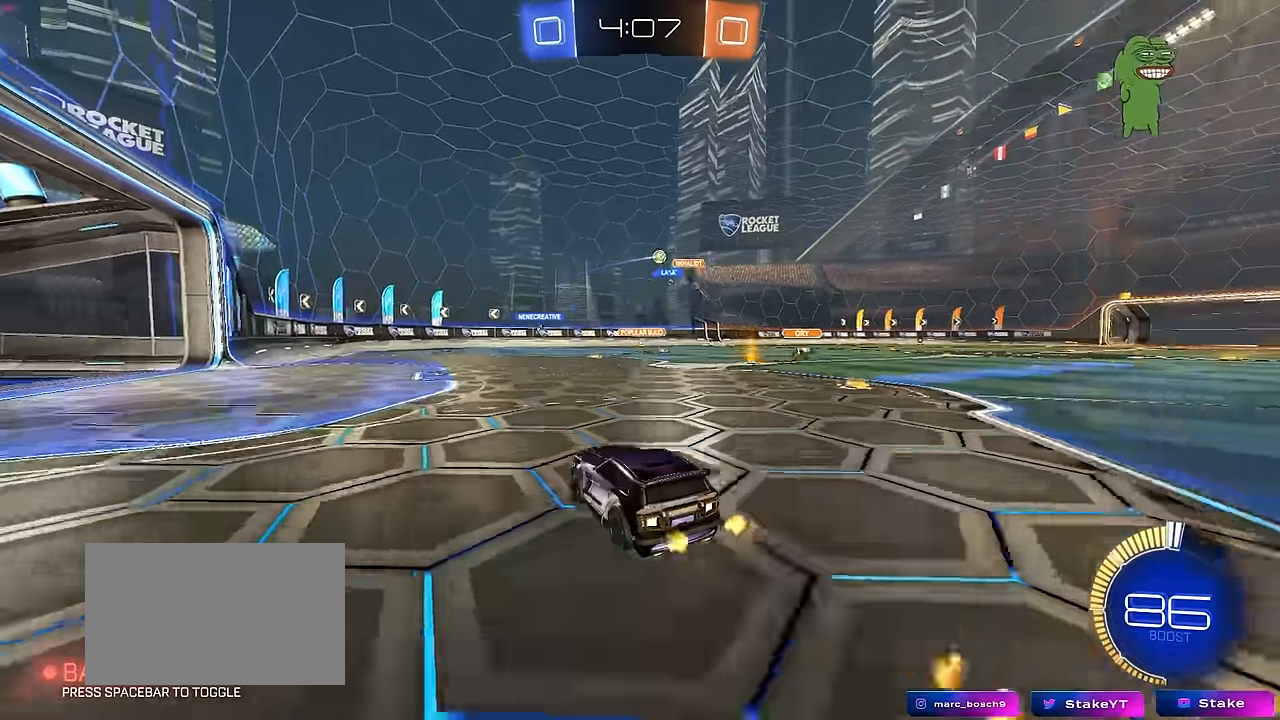
{"keys": ["a"], "mouse": [], "mouse_move": "still", "events": [[16, "w", "up"], [483, "a", "down"]]}
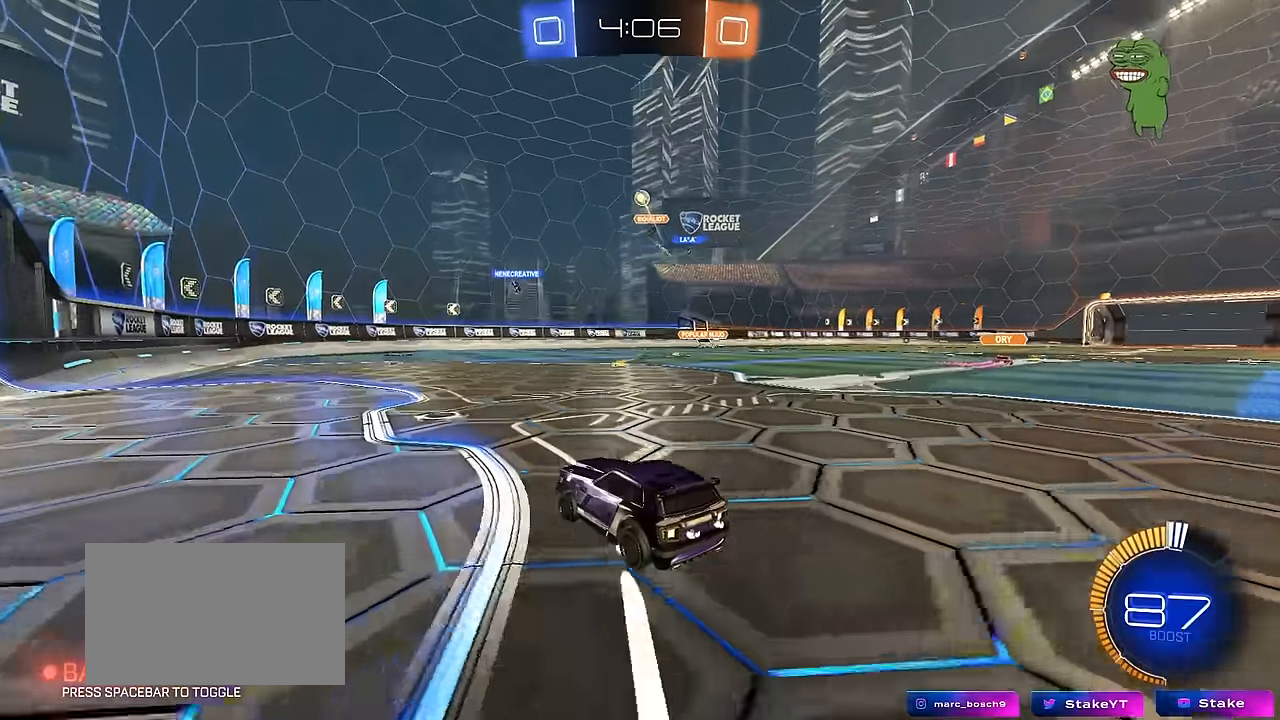
{"keys": ["d", "w"], "mouse": ["left"], "mouse_move": "still", "events": [[66, "a", "up"], [116, "d", "down"], [116, "w", "down"], [216, "d", "up"], [266, "a", "down"], [350, "a", "up"], [350, "mouse_left", "down"], [400, "d", "down"]]}
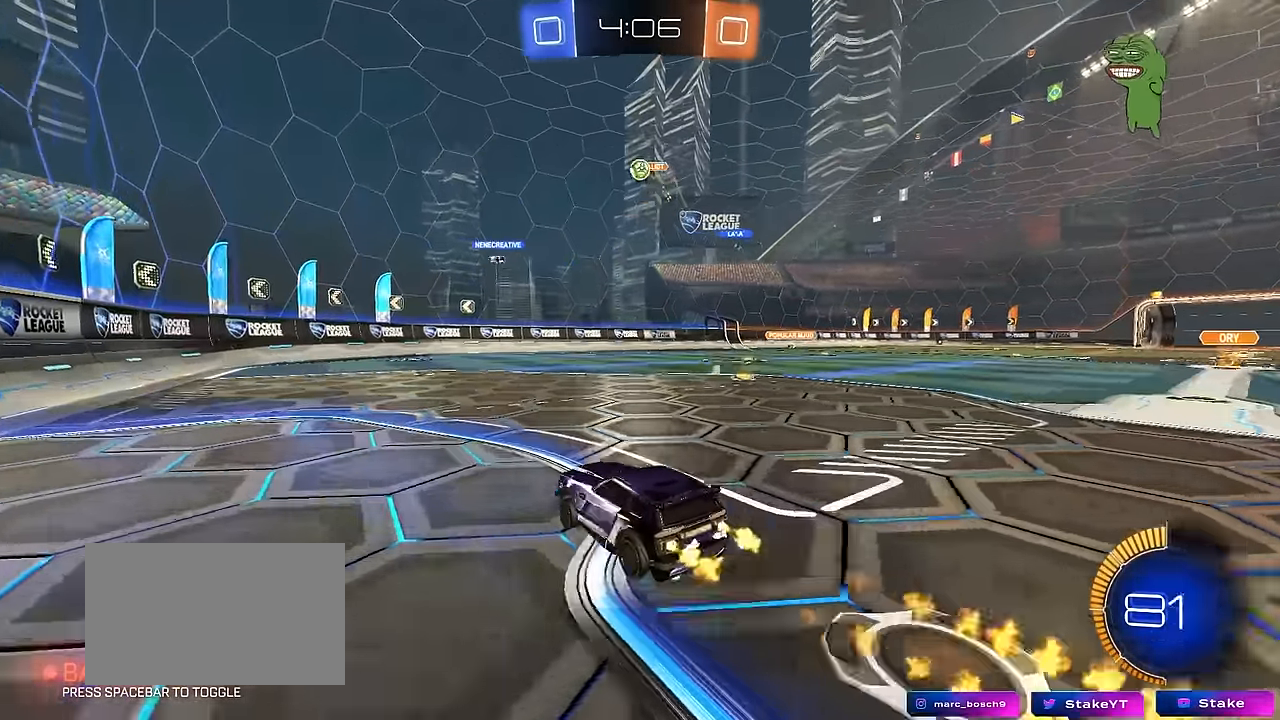
{"keys": ["a", "s"], "mouse": [], "mouse_move": "still", "events": [[33, "d", "up"], [133, "a", "down"], [183, "mouse_left", "up"], [233, "w", "up"], [266, "s", "down"], [316, "shift", "down"], [366, "shift", "up"]]}
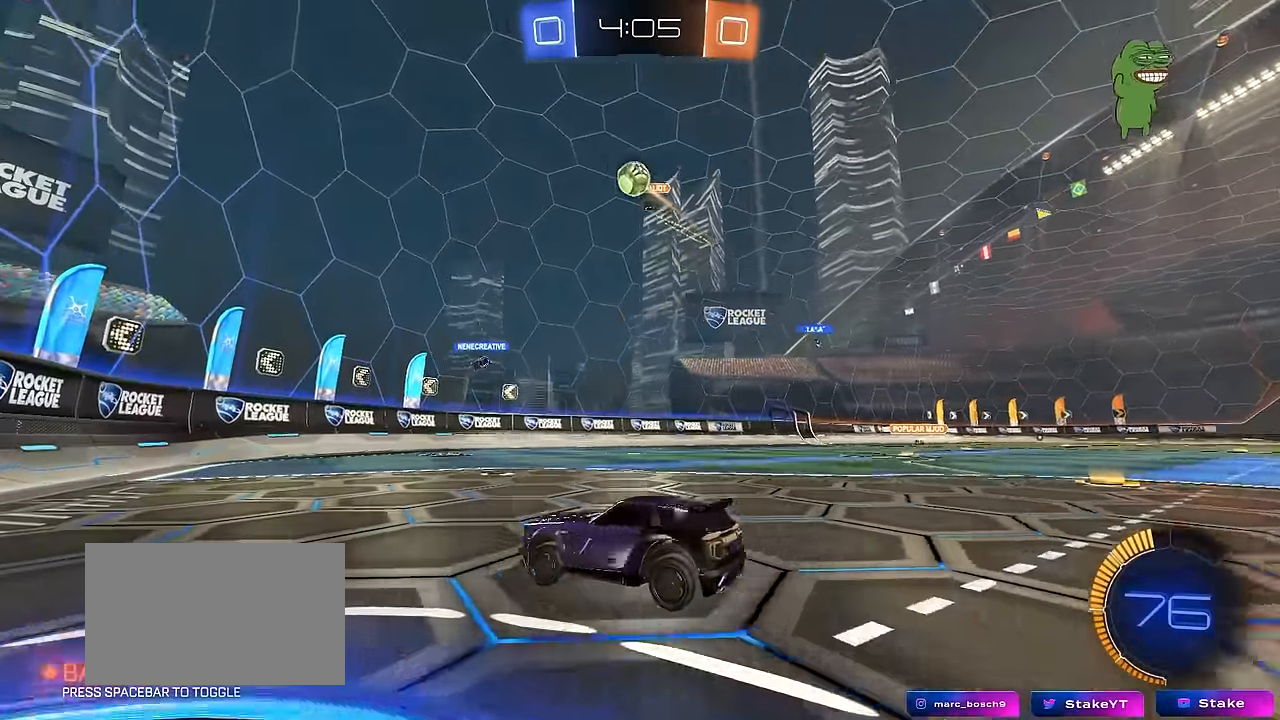
{"keys": ["d", "s"], "mouse": ["right"], "mouse_move": "down-left", "events": [[150, "mouse_right", "down"], [250, "shift", "down"], [333, "mouse_left", "down"], [383, "a", "up"], [383, "s", "up"], [383, "shift", "up"], [483, "d", "down"], [483, "mouse_left", "up"], [483, "s", "down"]]}
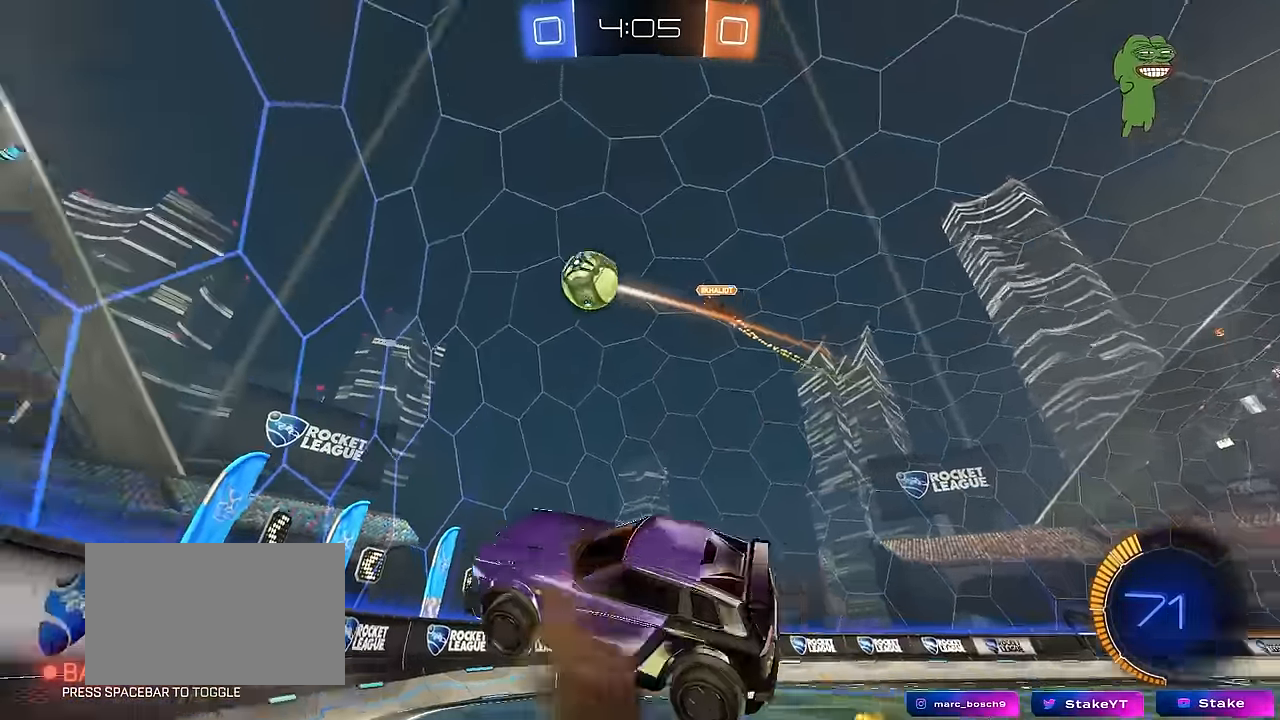
{"keys": ["d", "w"], "mouse": ["left"], "mouse_move": "still", "events": [[166, "mouse_right", "up"], [216, "mouse_left", "down"], [216, "s", "up"], [350, "w", "down"]]}
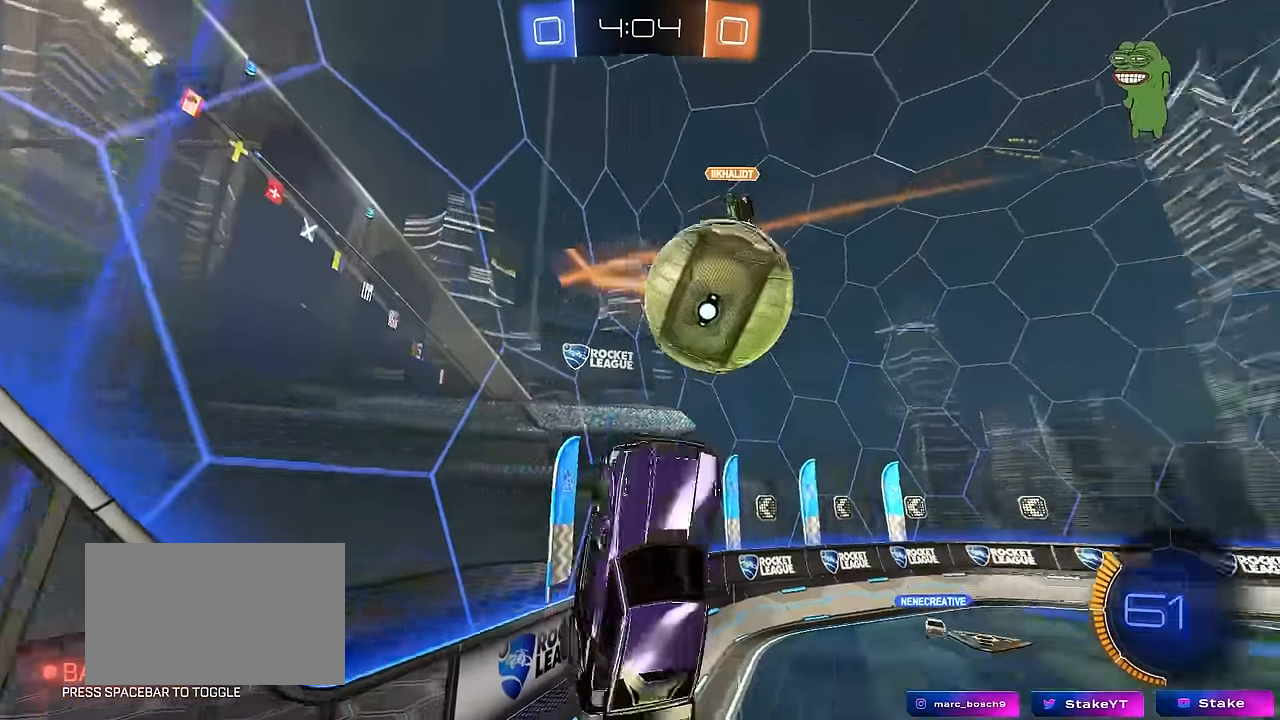
{"keys": ["a", "shift"], "mouse": [], "mouse_move": "still", "events": [[83, "mouse_left", "up"], [83, "w", "up"], [366, "shift", "down"], [466, "a", "down"], [466, "d", "up"]]}
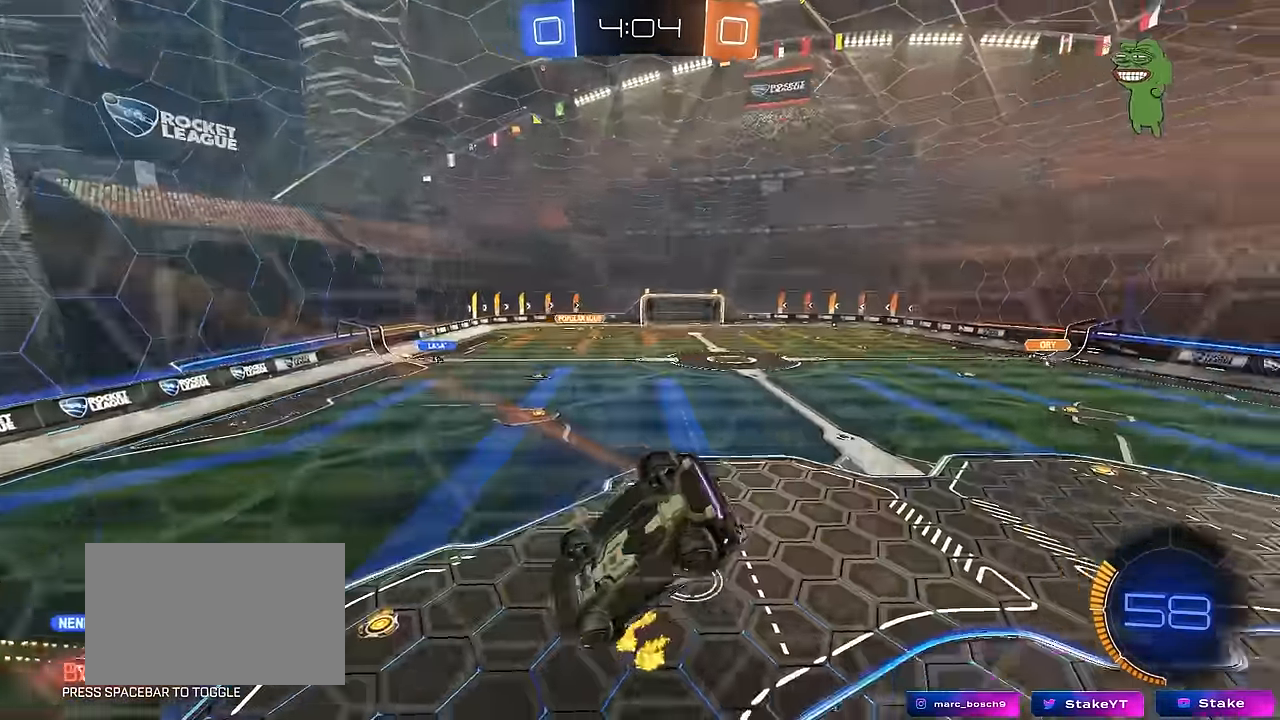
{"keys": ["d", "w"], "mouse": [], "mouse_move": "still", "events": [[16, "shift", "up"], [100, "a", "up"], [200, "d", "down"], [333, "w", "down"]]}
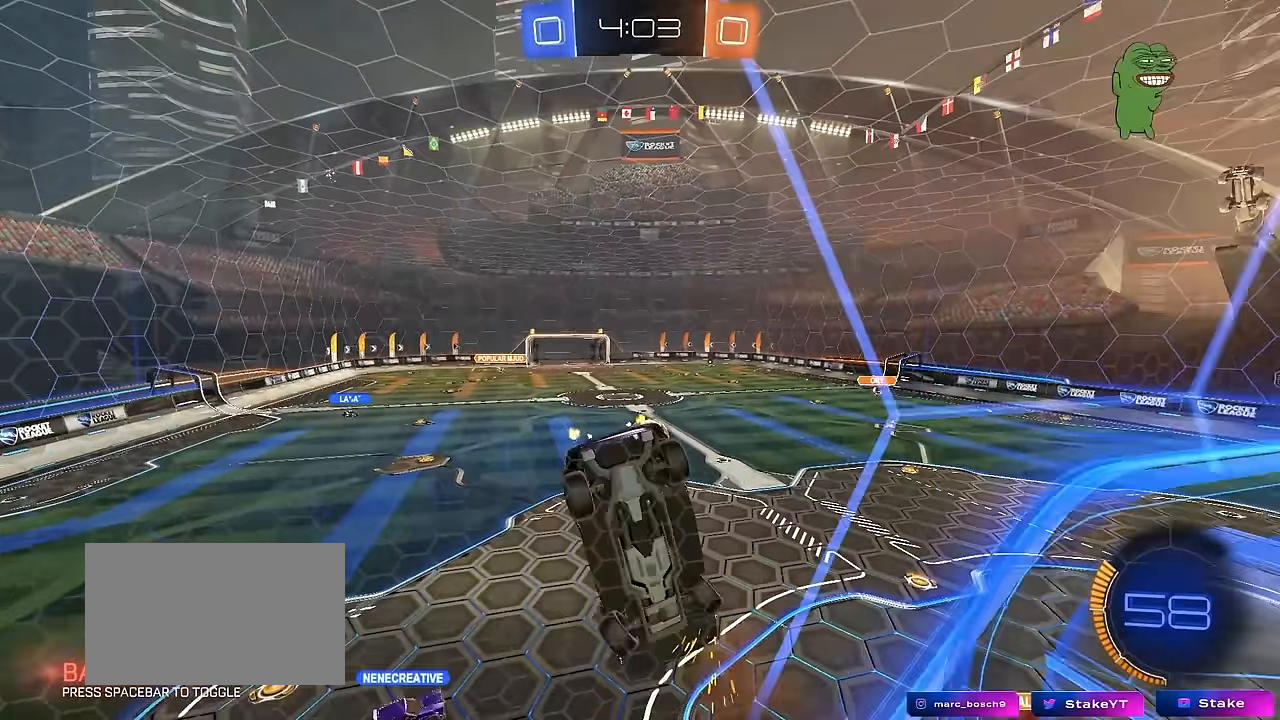
{"keys": ["d", "s", "shift"], "mouse": ["left", "right"], "mouse_move": "still", "events": [[250, "d", "up"], [250, "w", "up"], [300, "mouse_right", "down"], [350, "a", "down"], [350, "s", "down"], [400, "mouse_left", "down"], [450, "a", "up"], [450, "d", "down"], [500, "shift", "down"]]}
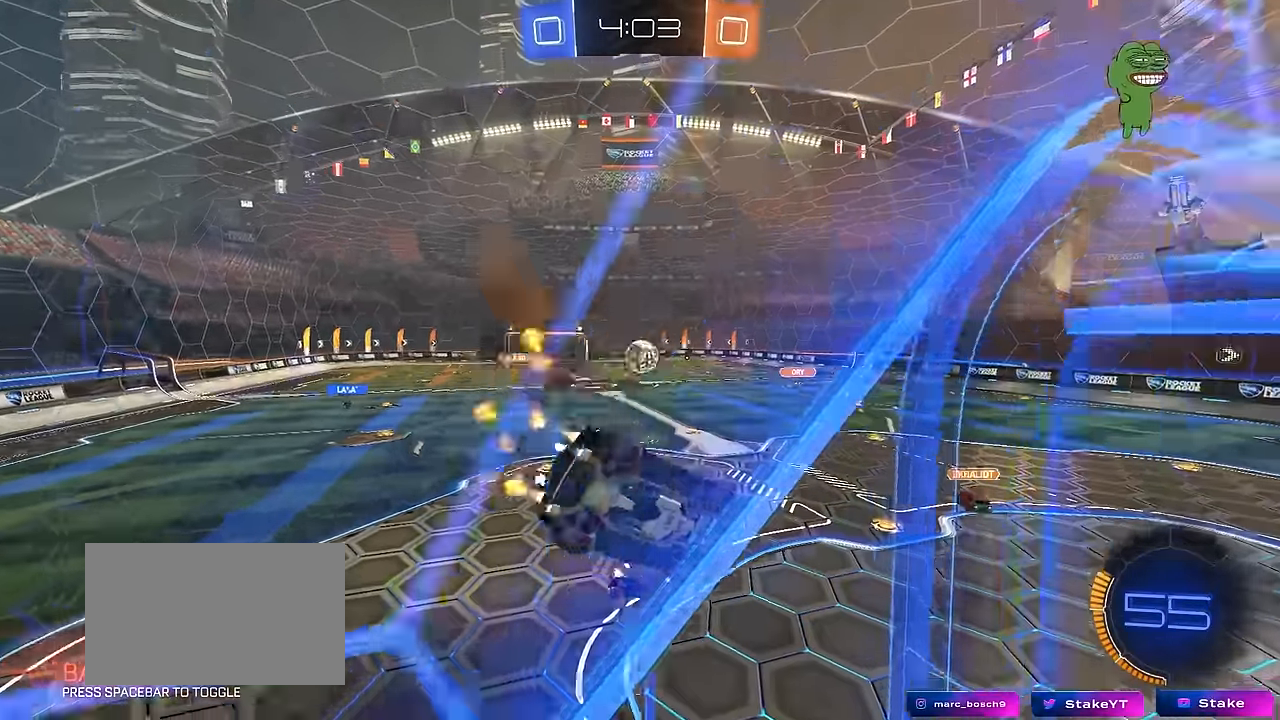
{"keys": ["s"], "mouse": [], "mouse_move": "still", "events": [[33, "mouse_right", "up"], [83, "mouse_left", "up"], [133, "s", "up"], [183, "d", "up"], [183, "shift", "up"], [467, "s", "down"]]}
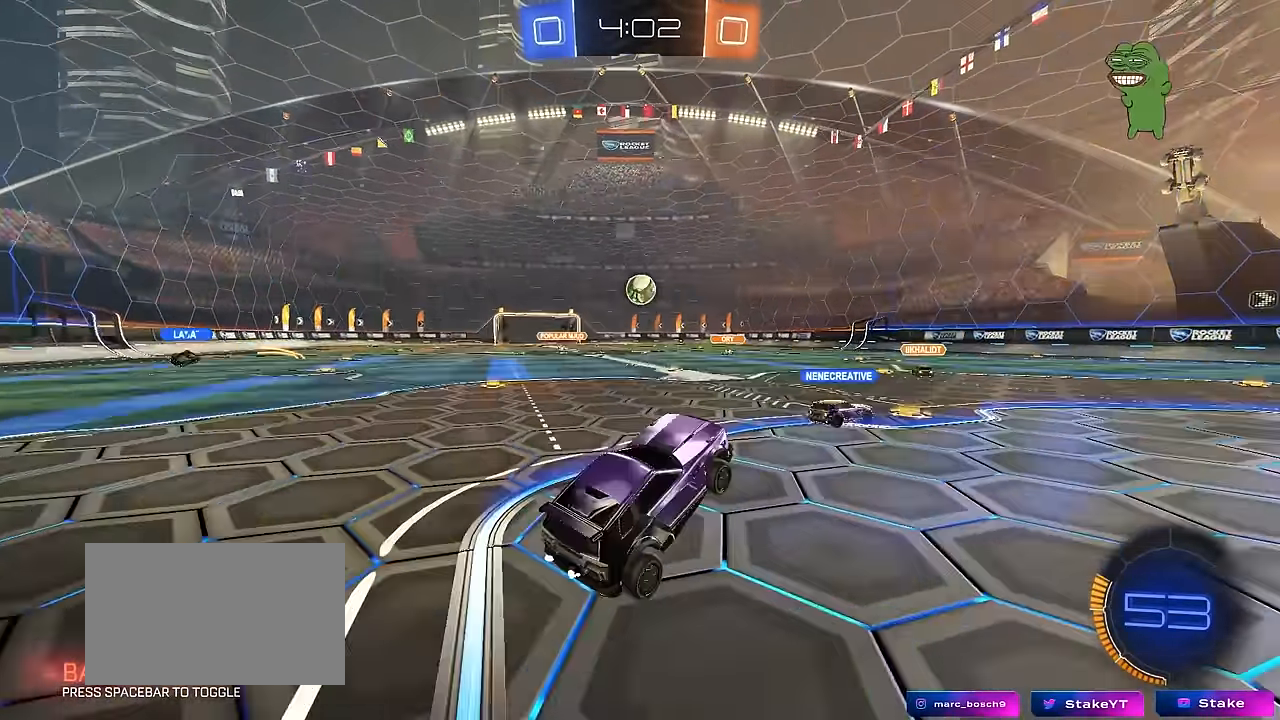
{"keys": ["d", "w"], "mouse": [], "mouse_move": "still", "events": [[50, "d", "down"], [200, "s", "up"], [250, "d", "up"], [283, "d", "down"], [333, "w", "down"]]}
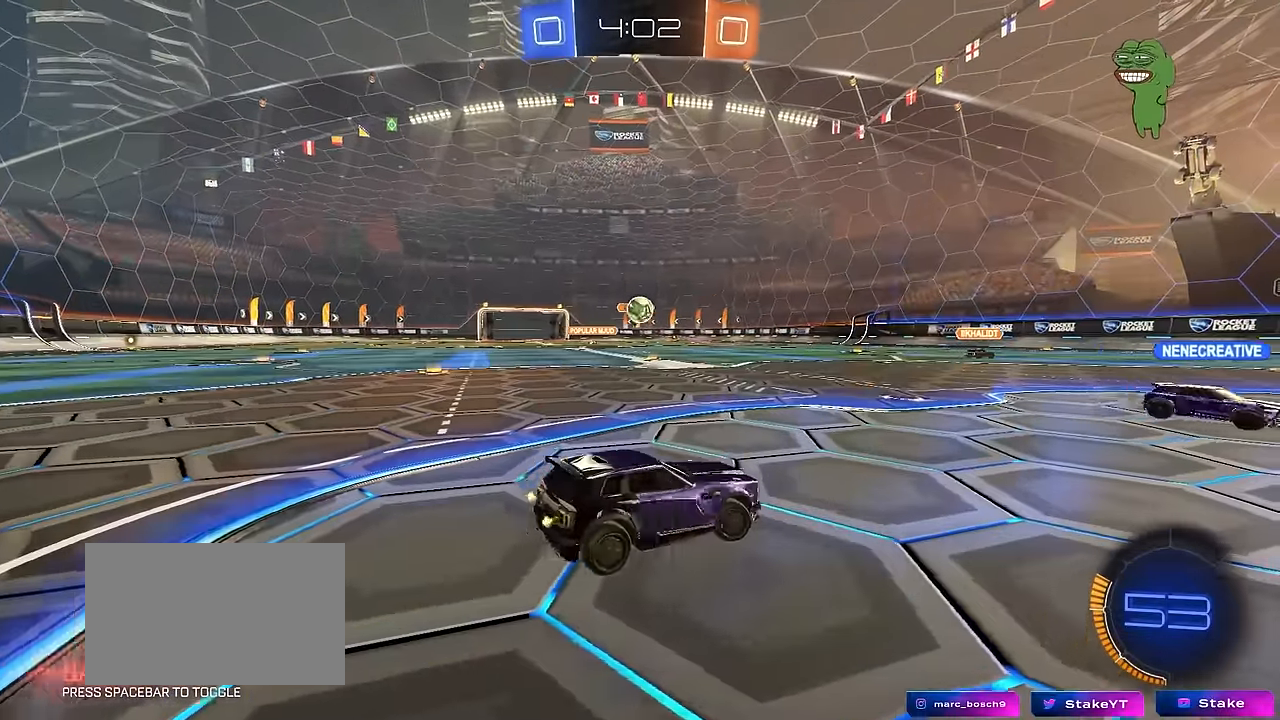
{"keys": [], "mouse": [], "mouse_move": "still", "events": [[117, "d", "up"], [267, "d", "down"], [267, "w", "up"], [350, "s", "down"], [400, "s", "up"], [450, "d", "up"]]}
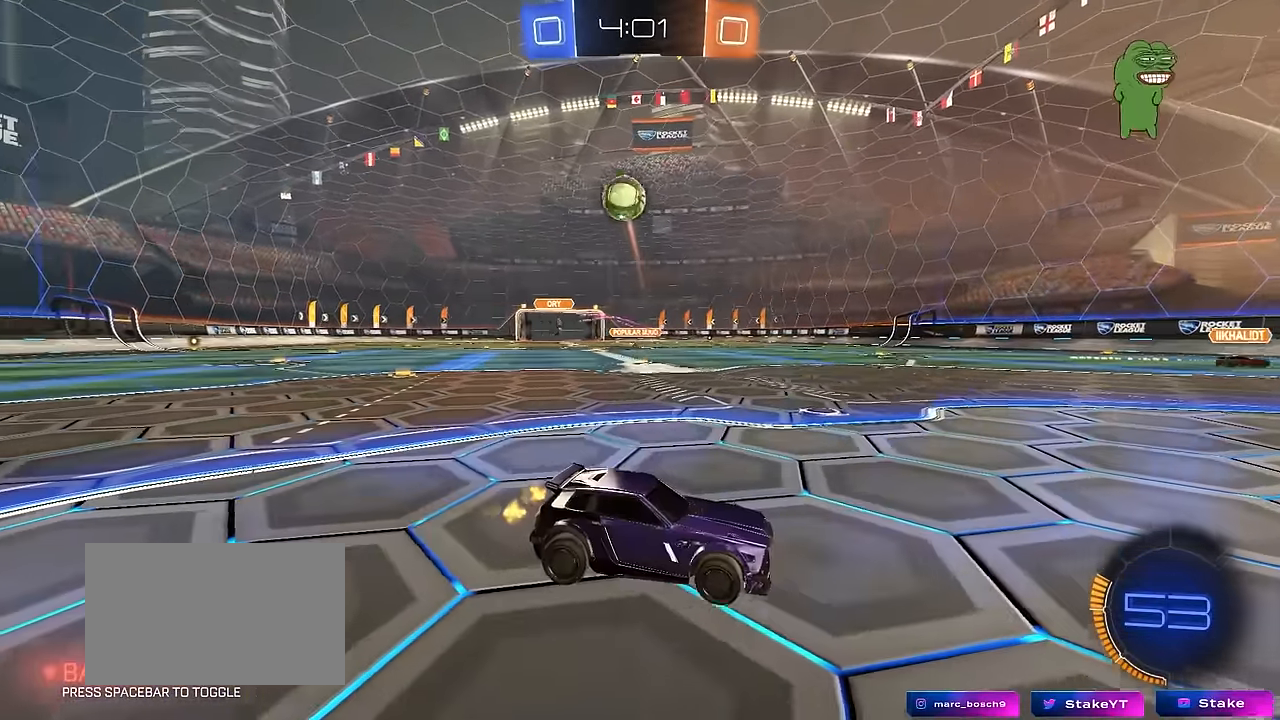
{"keys": ["d", "shift", "w"], "mouse": [], "mouse_move": "still", "events": [[33, "w", "down"], [83, "d", "down"], [467, "shift", "down"]]}
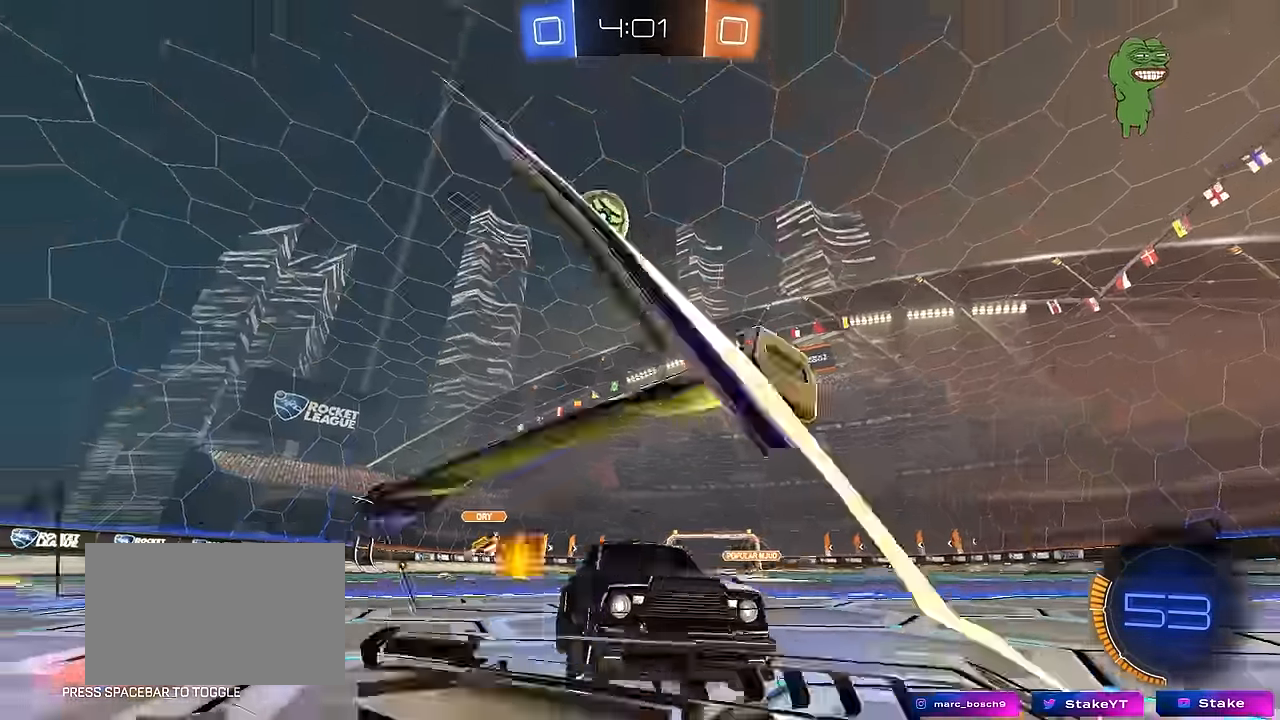
{"keys": ["a", "s", "shift"], "mouse": [], "mouse_move": "still", "events": [[383, "w", "up"], [433, "d", "up"], [483, "a", "down"], [483, "s", "down"]]}
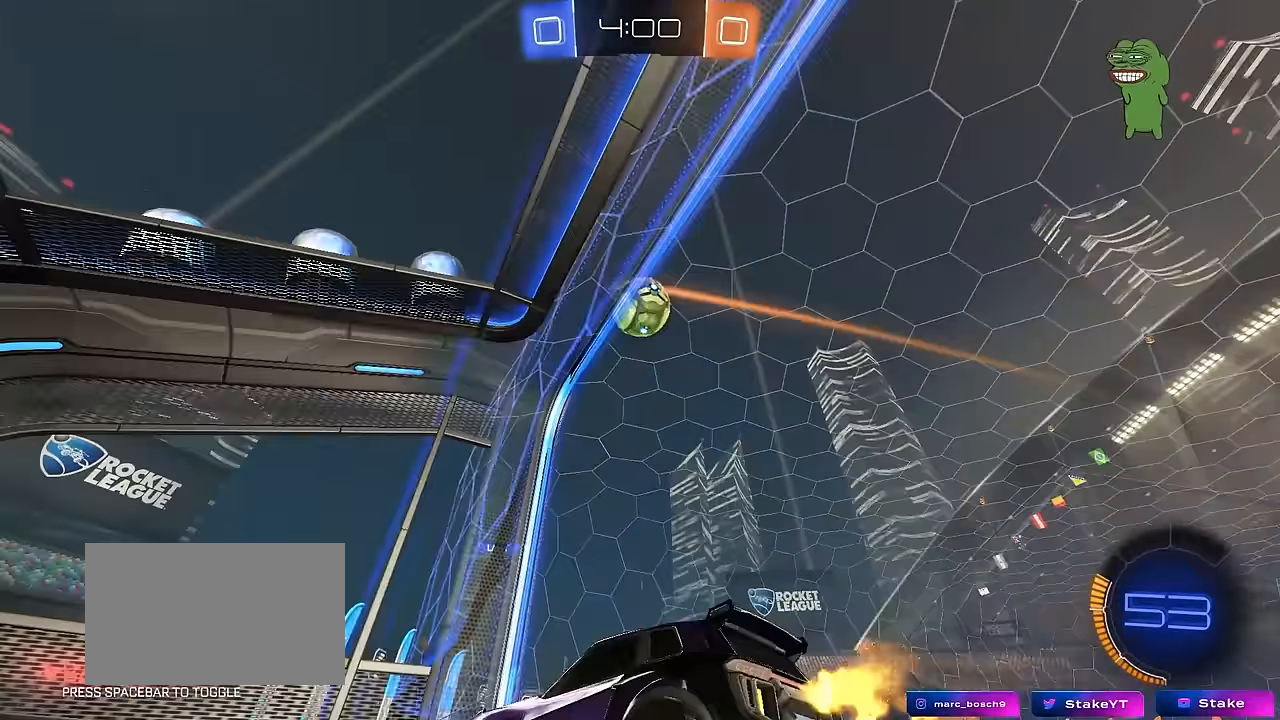
{"keys": ["w"], "mouse": [], "mouse_move": "still", "events": [[17, "shift", "up"], [250, "a", "up"], [250, "s", "up"], [350, "d", "down"], [400, "w", "down"], [500, "d", "up"]]}
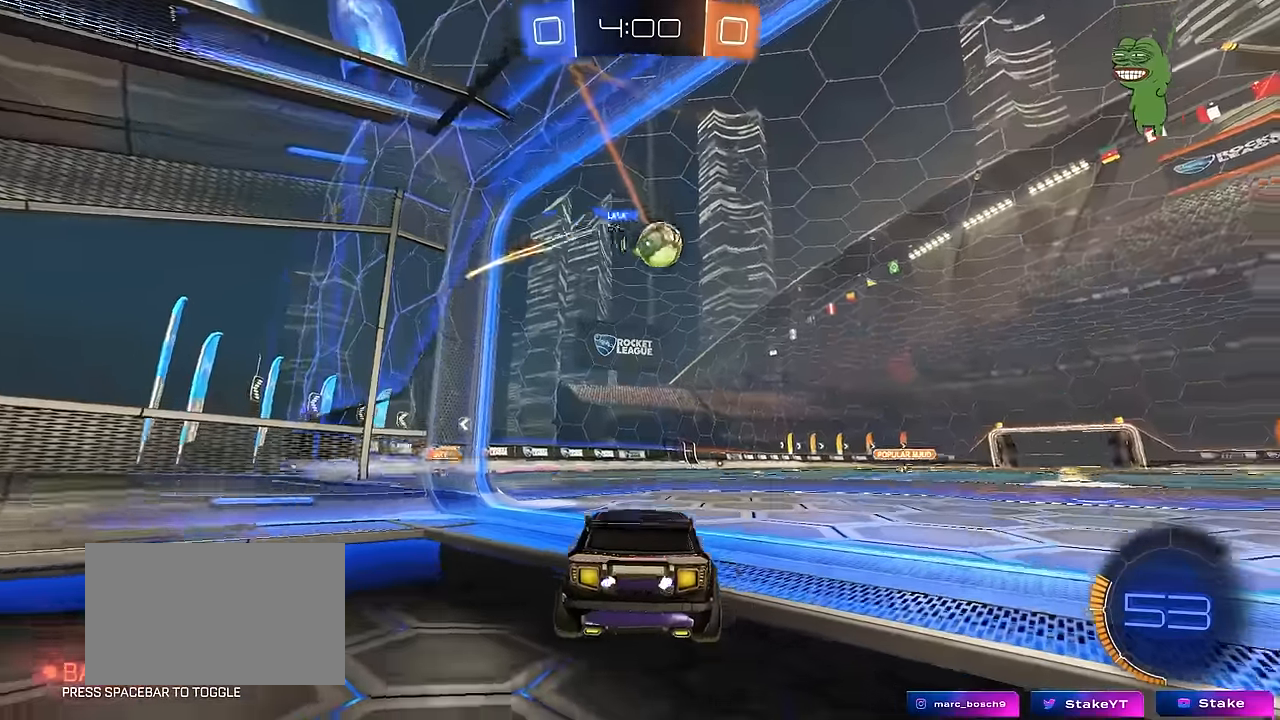
{"keys": ["d", "w"], "mouse": [], "mouse_move": "still", "events": [[467, "d", "down"]]}
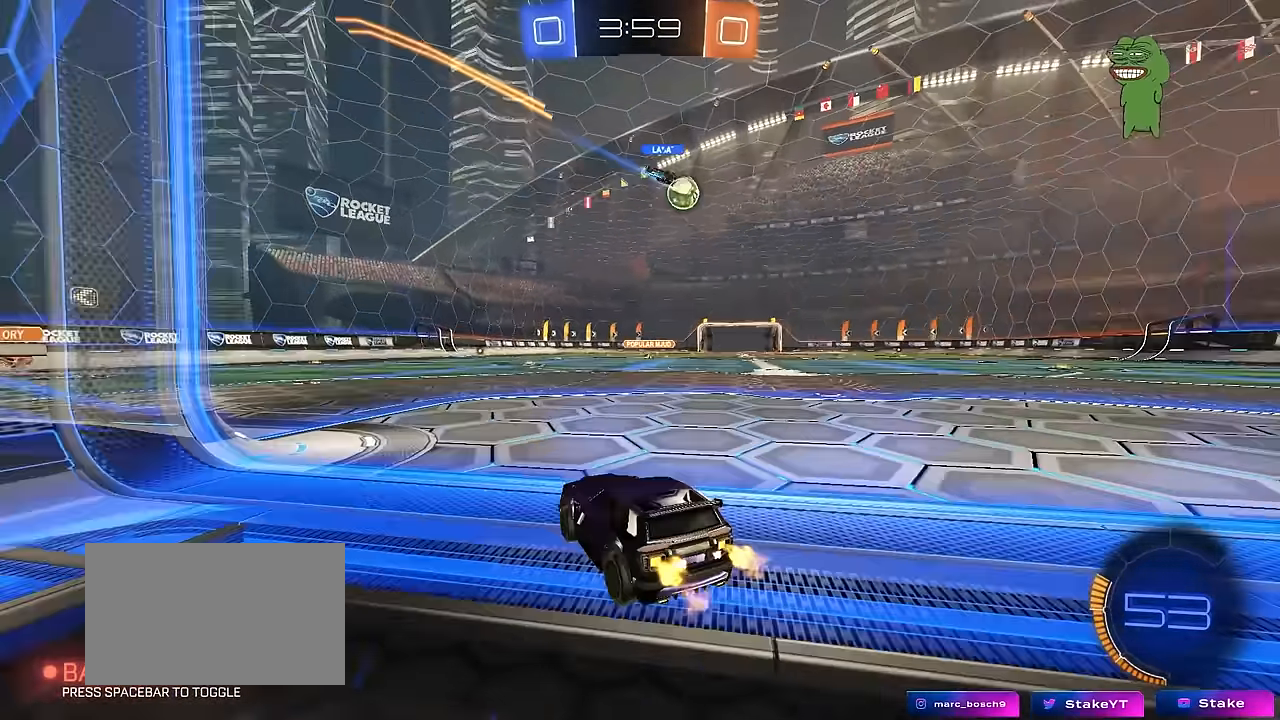
{"keys": ["a", "w"], "mouse": [], "mouse_move": "still", "events": [[200, "d", "up"], [483, "a", "down"]]}
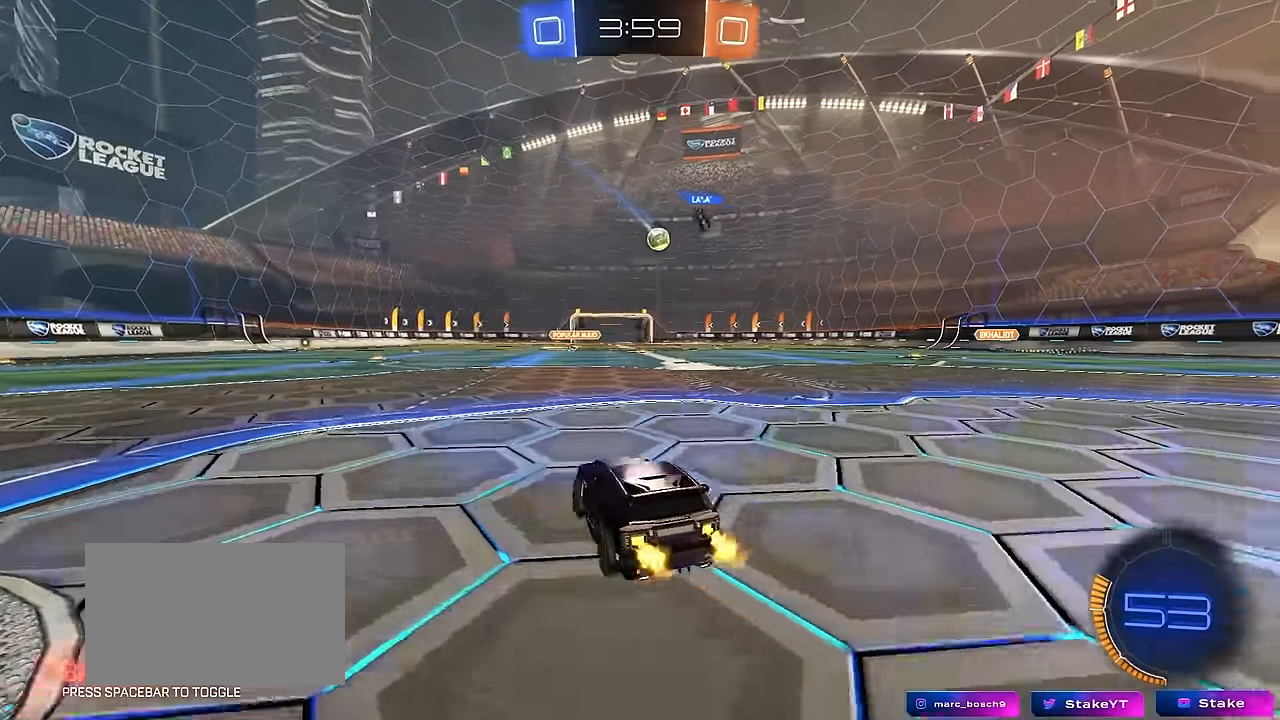
{"keys": ["a", "shift", "w"], "mouse": ["left", "right"], "events": [[117, "a", "up"], [167, "d", "down"], [300, "d", "up"], [350, "mouse_left", "down"], [350, "mouse_right", "down"], [400, "a", "down"], [400, "mouse_right", "up"], [400, "shift", "down"], [500, "mouse_right", "down"]]}
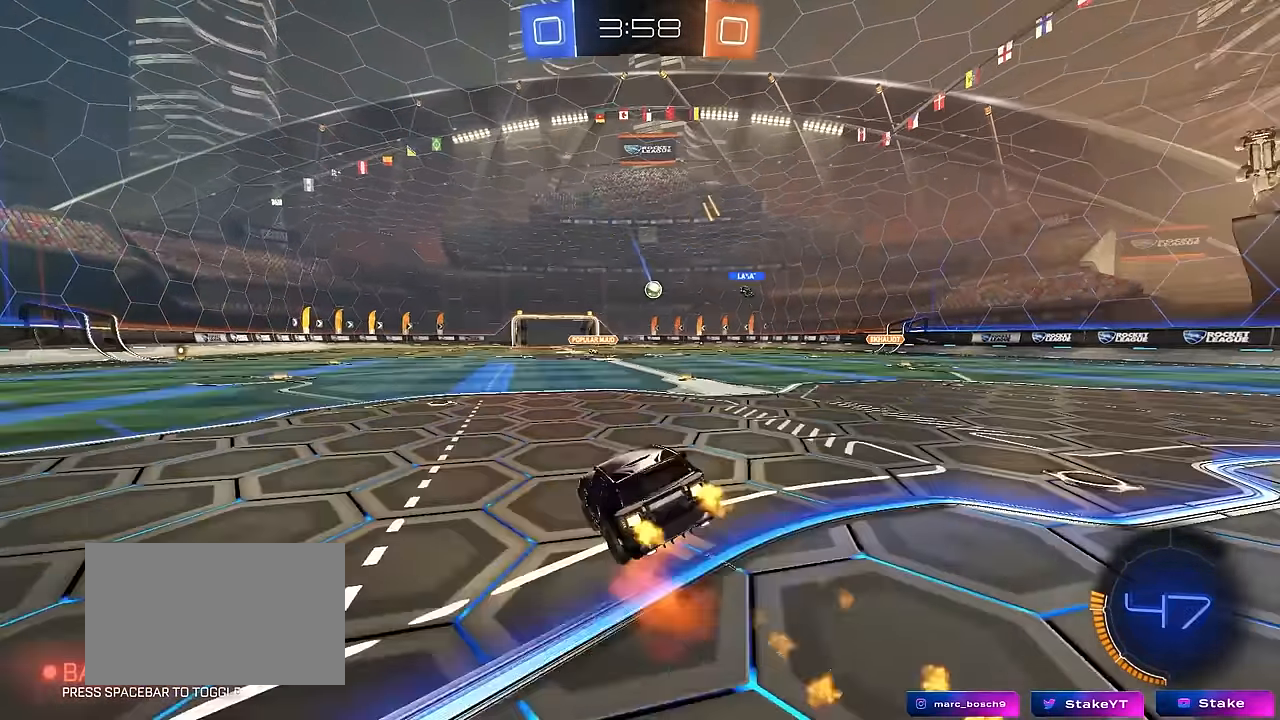
{"keys": ["a", "s", "shift"], "mouse": [], "mouse_move": "still", "events": [[50, "s", "down"], [50, "w", "up"], [133, "mouse_left", "up"], [183, "mouse_right", "up"], [417, "s", "up"], [467, "s", "down"]]}